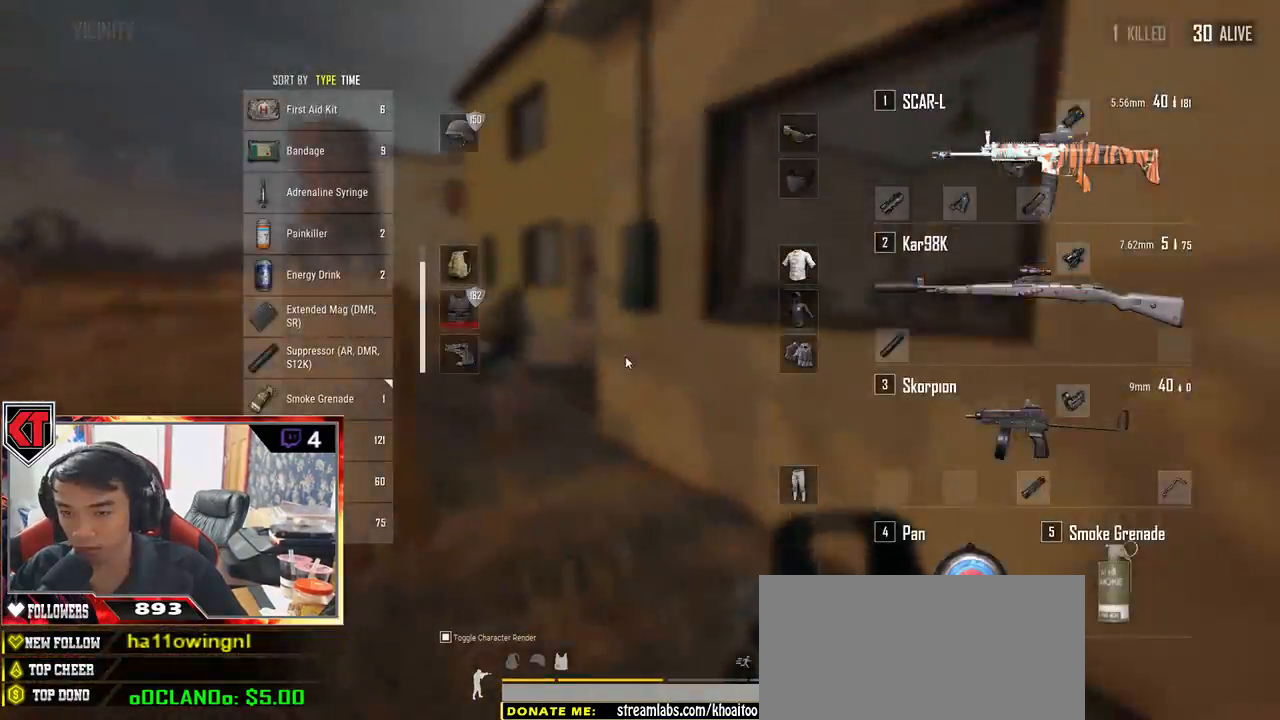
Gameplay with keyboard and mouse; each line is a JSON object with the keys and mouse buttons held at the frame after it. "events" lists presses ("down") and releases ("up") of "a", "c", "ctrl", "d", "e", "f", "q", "r", "s", "shift", "space", "tab", "v", "w", "x", "z", "mouse_left", "mouse_wheel", "mouse_right", "mouse_mb4" and "mouse_mb5" between this image and that frame as [ms after this image, input, new state], when the widget could be followed in between. "mouse_left", "mouse_wheel", "mouse_right", "mouse_mb4", "mouse_mb5" = the "left", "wheel", "right", "mb4", "mb5" buttons of the "mouse" list. No other keys are recorded. "wheel" means that the mouse wheel is clicked or scrolled. Mouse movement is not recorded.
{"keys": ["d", "shift", "w"], "mouse": [], "events": [[83, "tab", "down"], [183, "tab", "up"], [500, "d", "down"], [500, "shift", "down"]]}
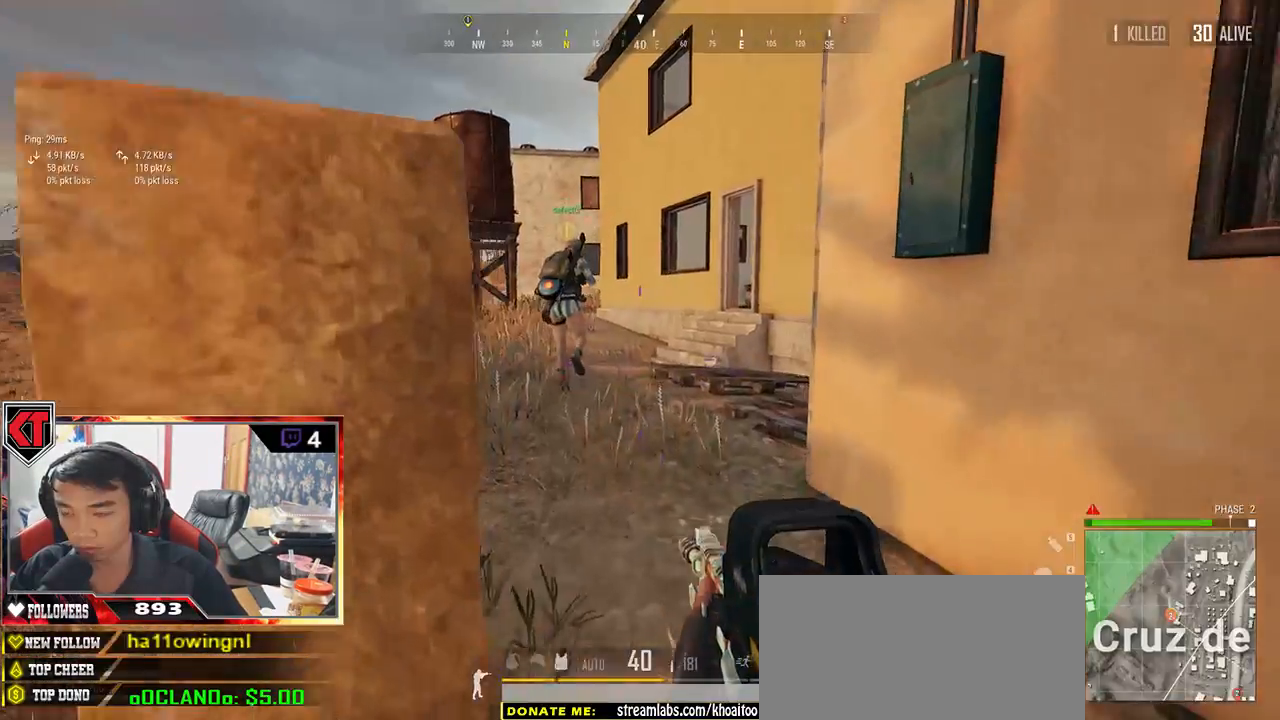
{"keys": ["d", "w"], "mouse": [], "events": [[167, "d", "up"], [417, "shift", "up"], [500, "d", "down"]]}
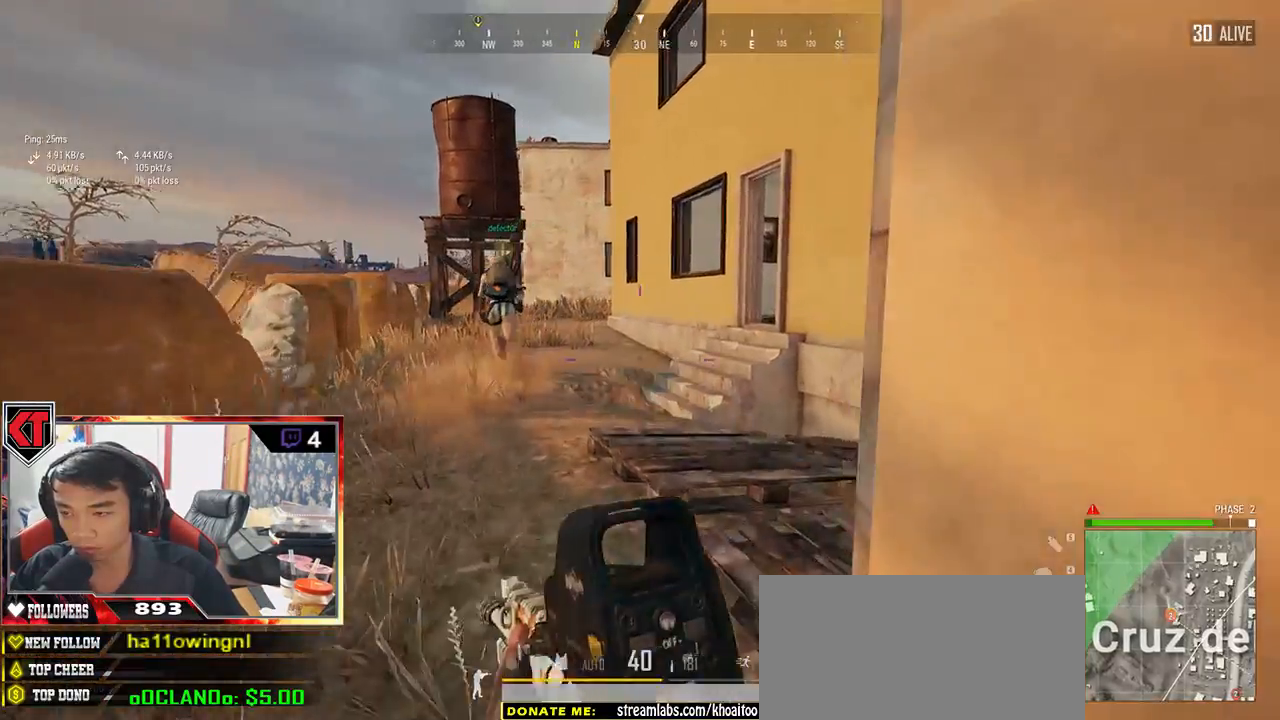
{"keys": ["d", "shift", "w"], "mouse": [], "events": [[33, "w", "up"], [233, "w", "down"], [417, "shift", "down"]]}
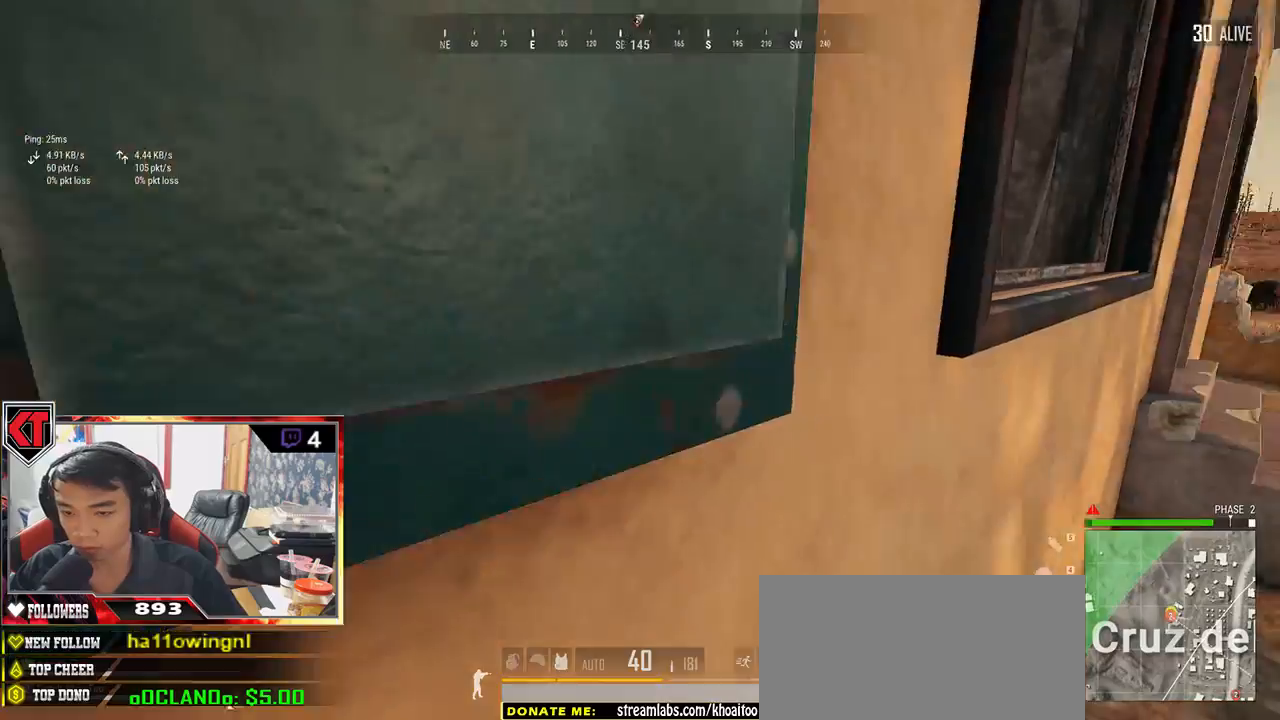
{"keys": ["d", "shift", "w"], "mouse": [], "events": [[100, "d", "up"], [383, "d", "down"]]}
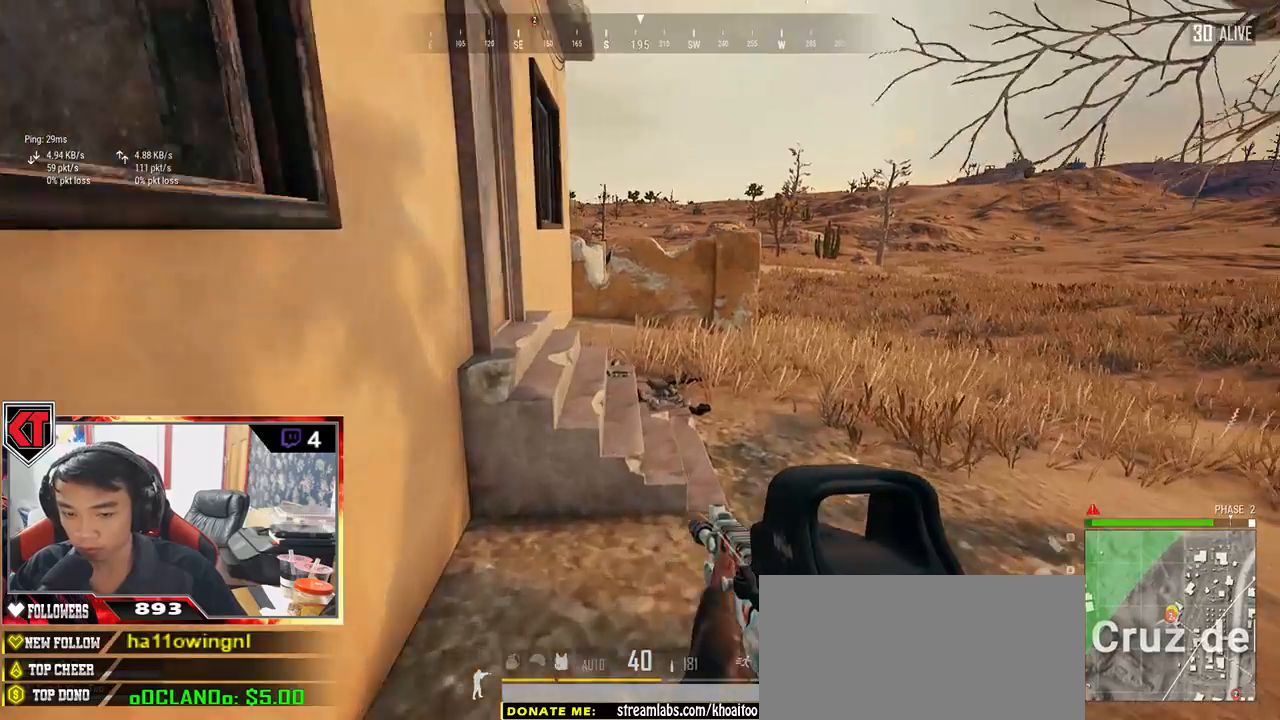
{"keys": ["w"], "mouse": [], "events": [[33, "d", "up"], [383, "shift", "up"]]}
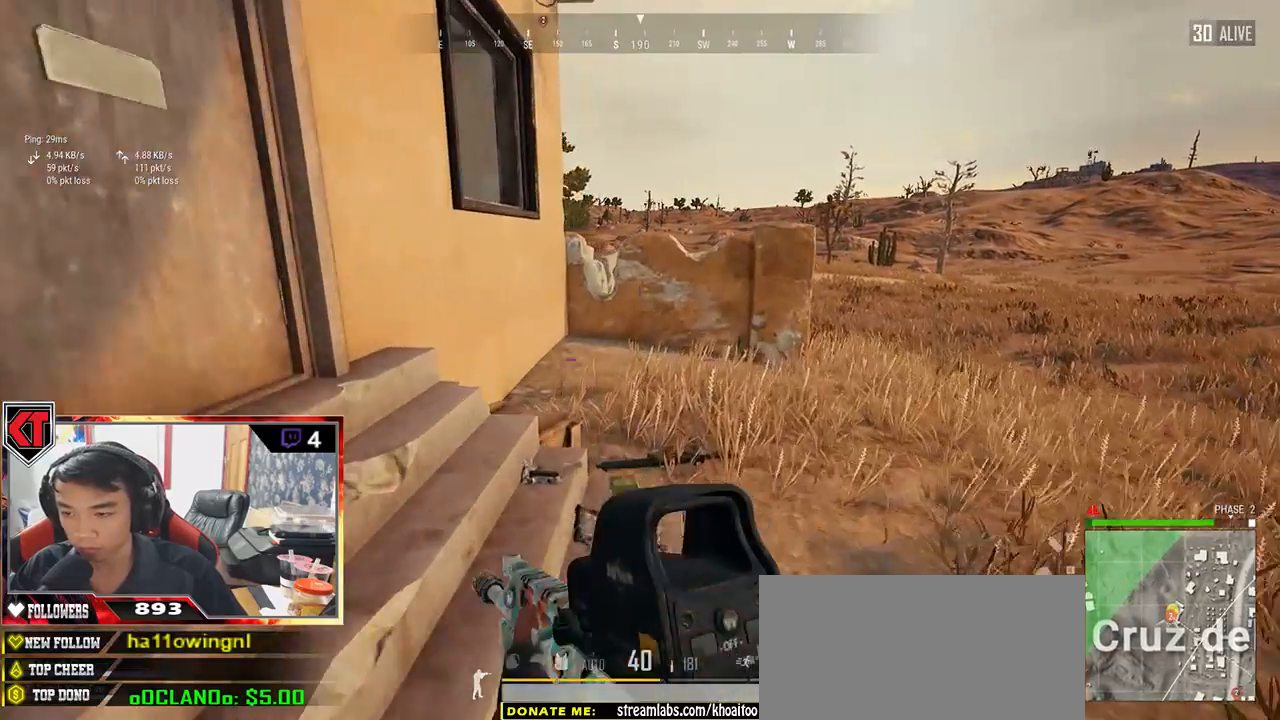
{"keys": ["a"], "mouse": [], "events": [[17, "tab", "down"], [117, "tab", "up"], [417, "a", "down"], [483, "w", "up"]]}
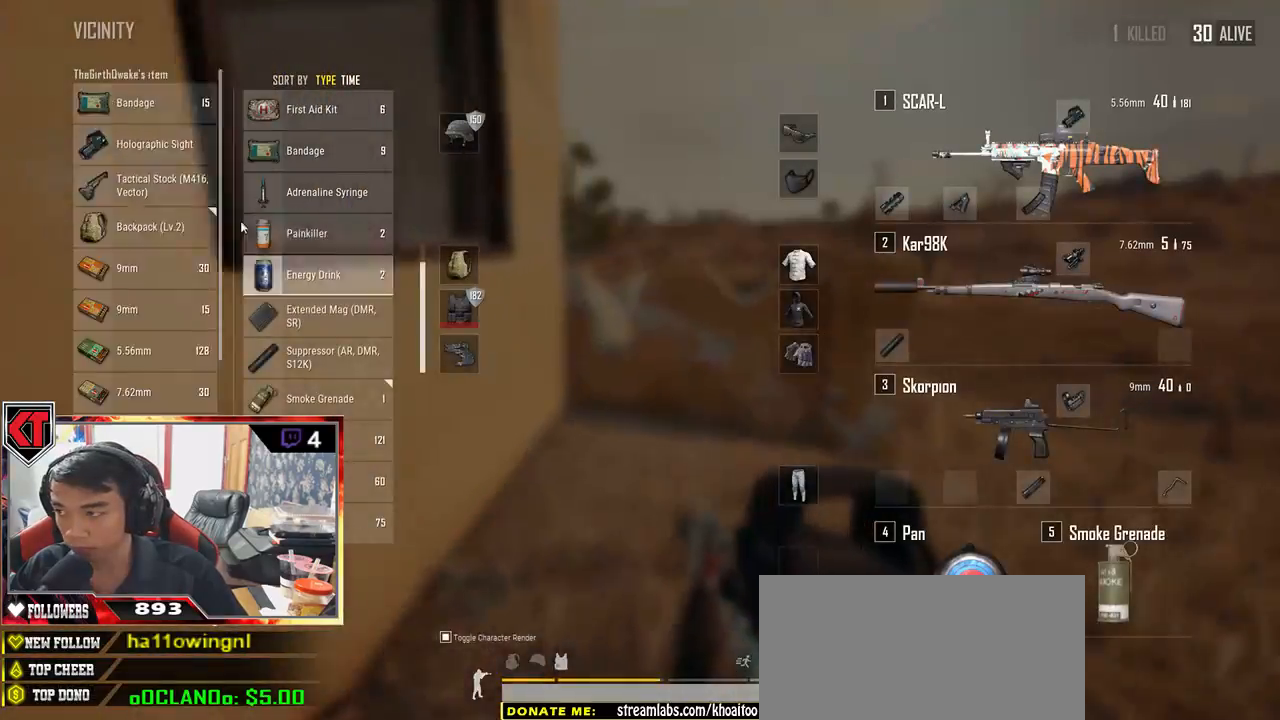
{"keys": ["d", "s"], "mouse": [], "events": [[217, "s", "down"], [250, "a", "up"], [350, "d", "down"]]}
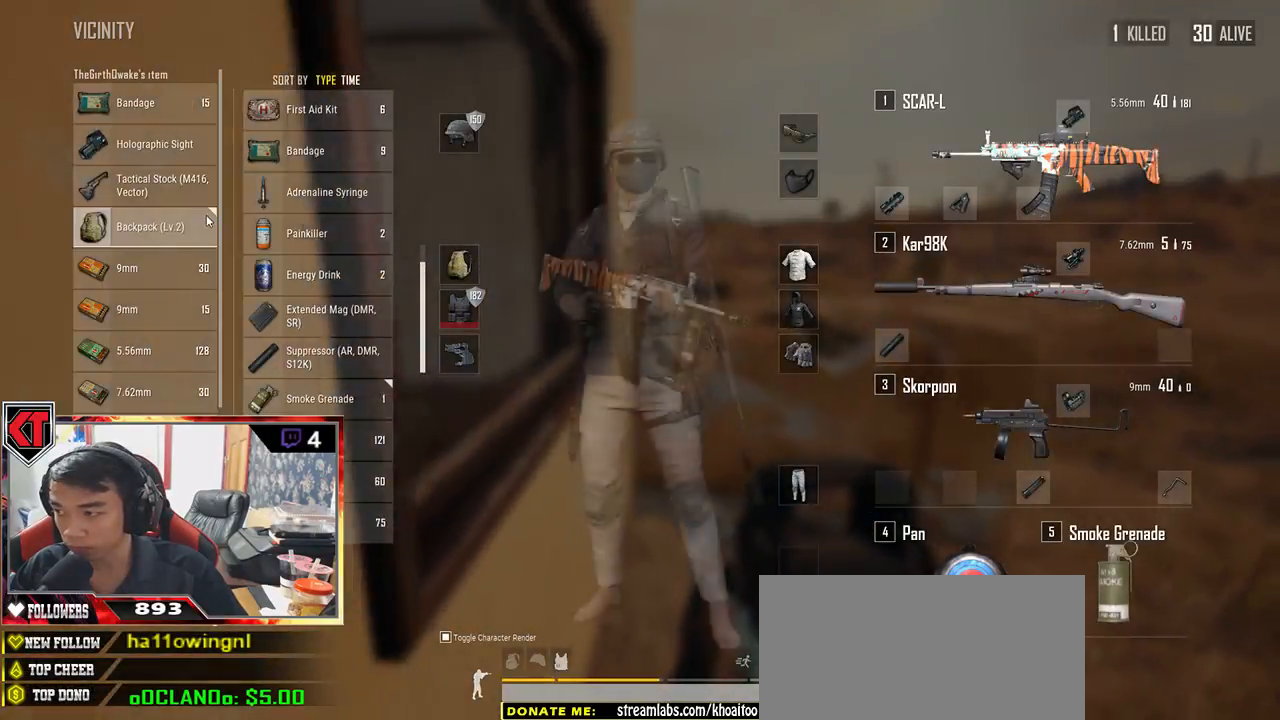
{"keys": ["a", "s"], "mouse": [], "events": [[167, "d", "up"], [167, "tab", "down"], [250, "tab", "up"], [400, "a", "down"]]}
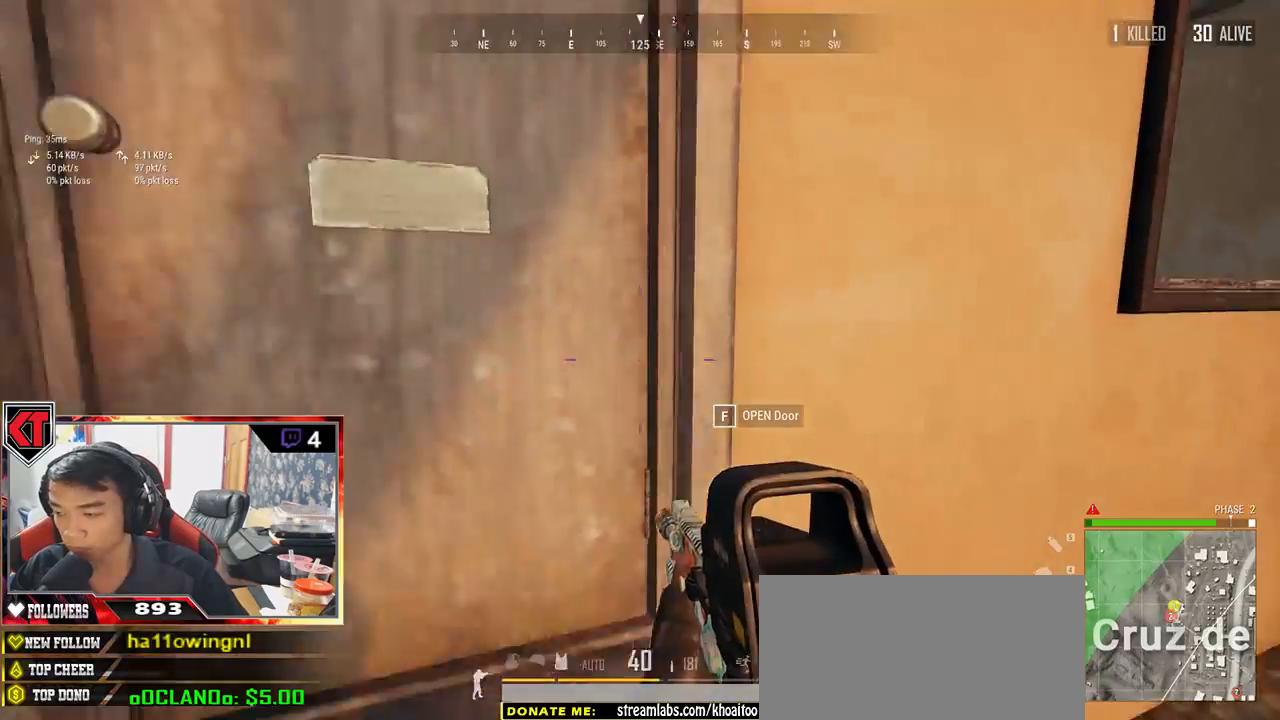
{"keys": ["a", "w"], "mouse": [], "events": [[33, "s", "up"], [300, "w", "down"]]}
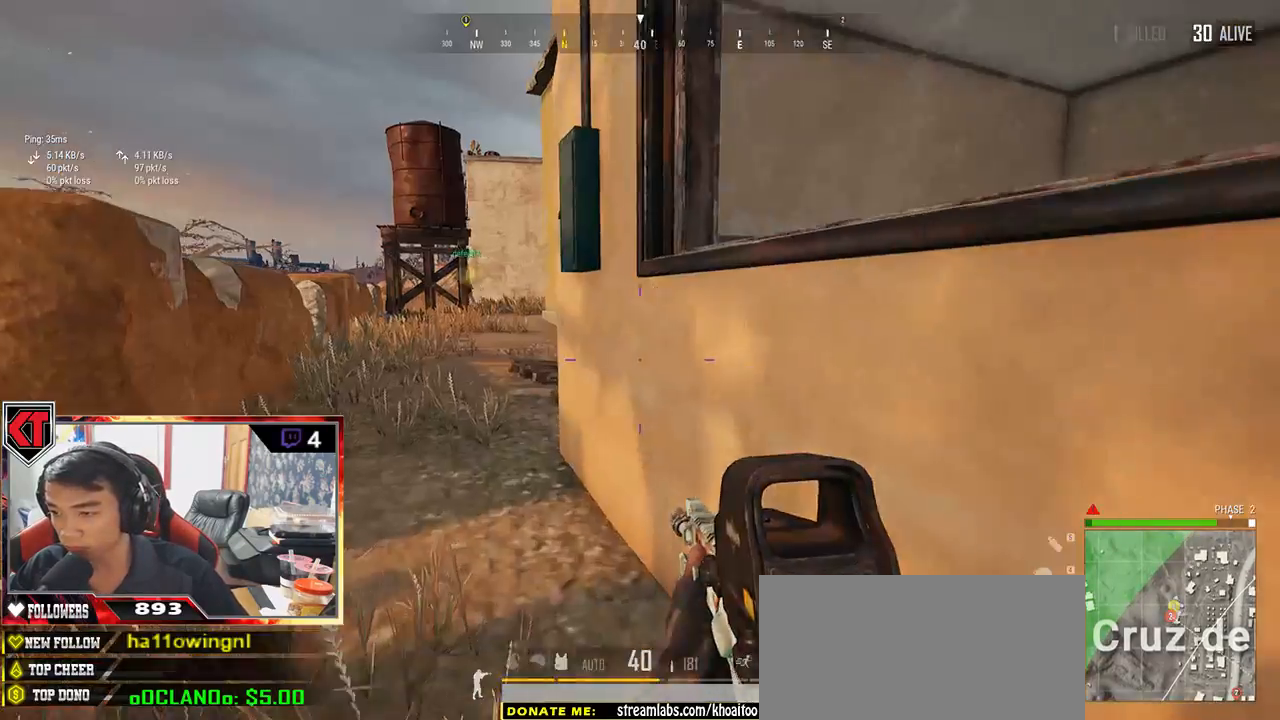
{"keys": ["shift", "w"], "mouse": [], "events": [[50, "ctrl", "down"], [83, "a", "up"], [217, "shift", "down"], [283, "ctrl", "up"]]}
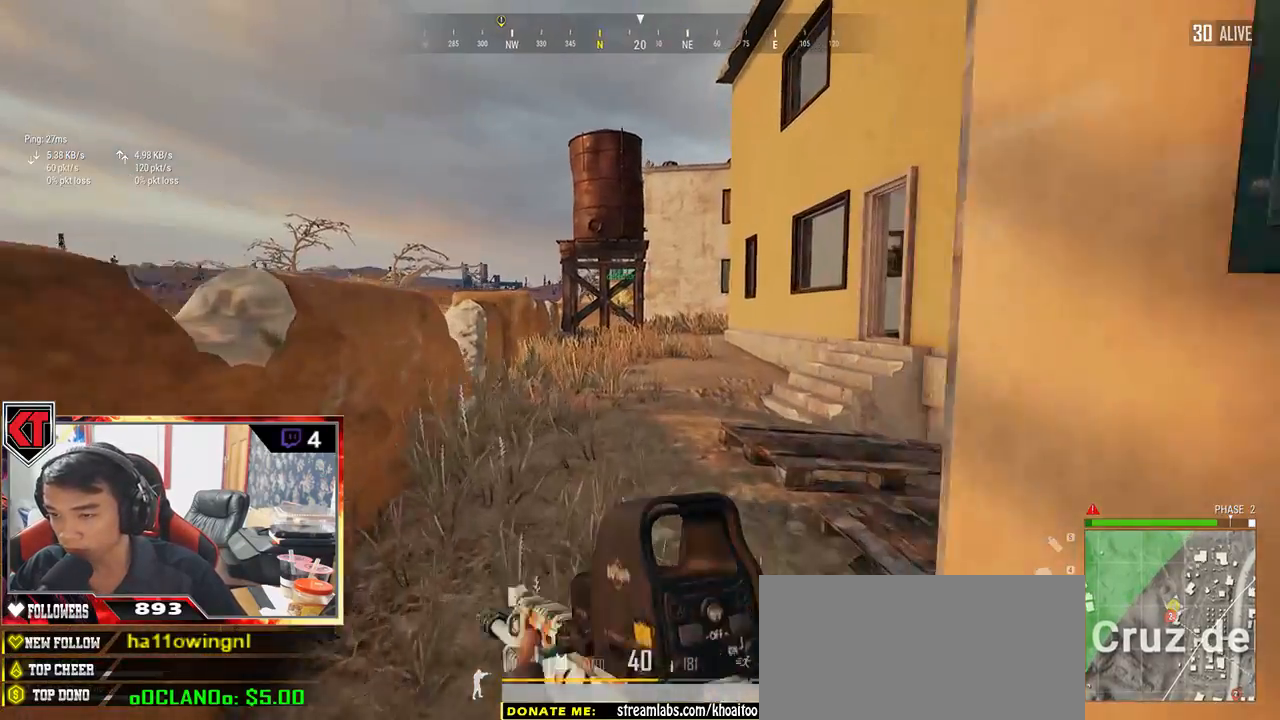
{"keys": ["shift", "w"], "mouse": [], "events": [[83, "ctrl", "down"], [167, "ctrl", "up"]]}
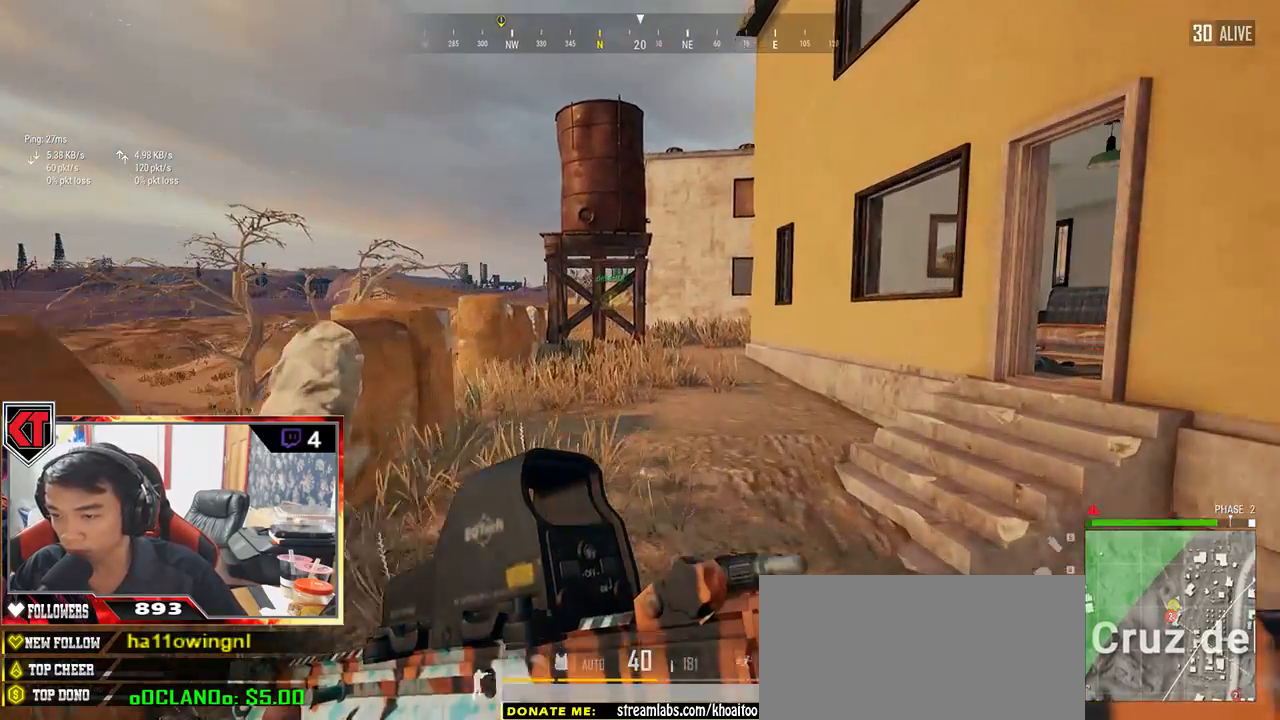
{"keys": ["shift", "w"], "mouse": [], "events": []}
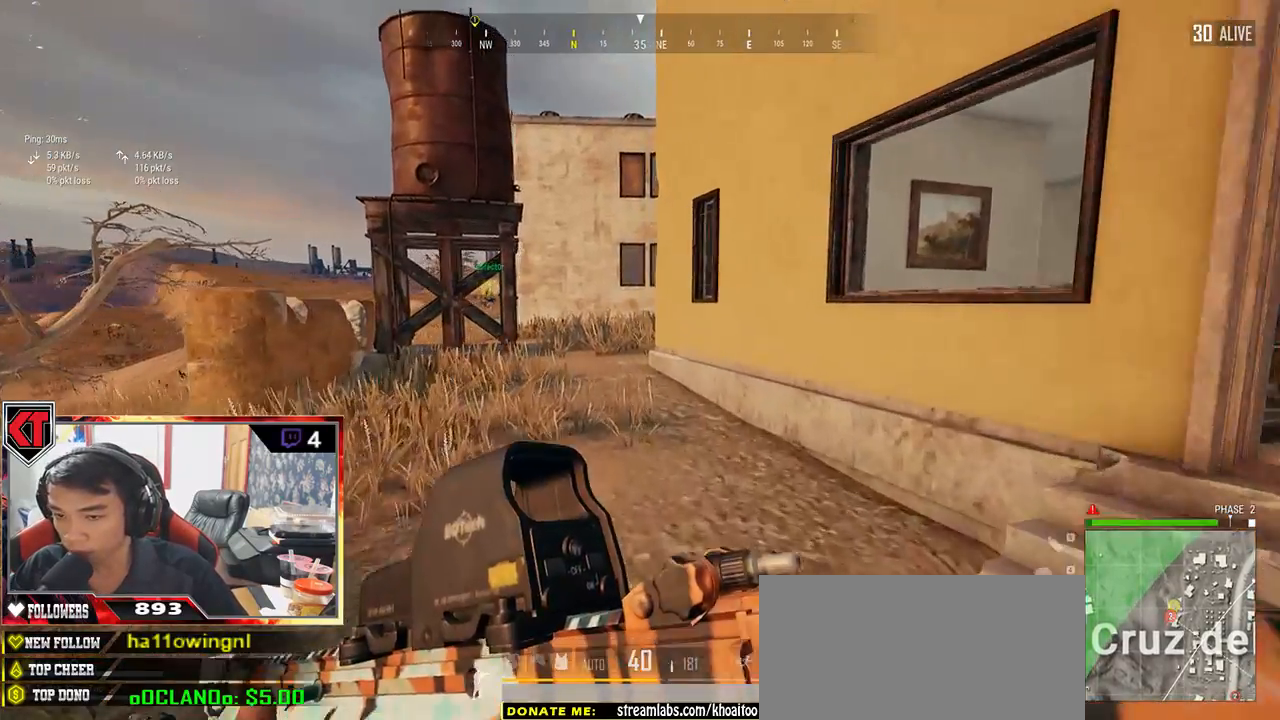
{"keys": ["shift", "w"], "mouse": [], "events": []}
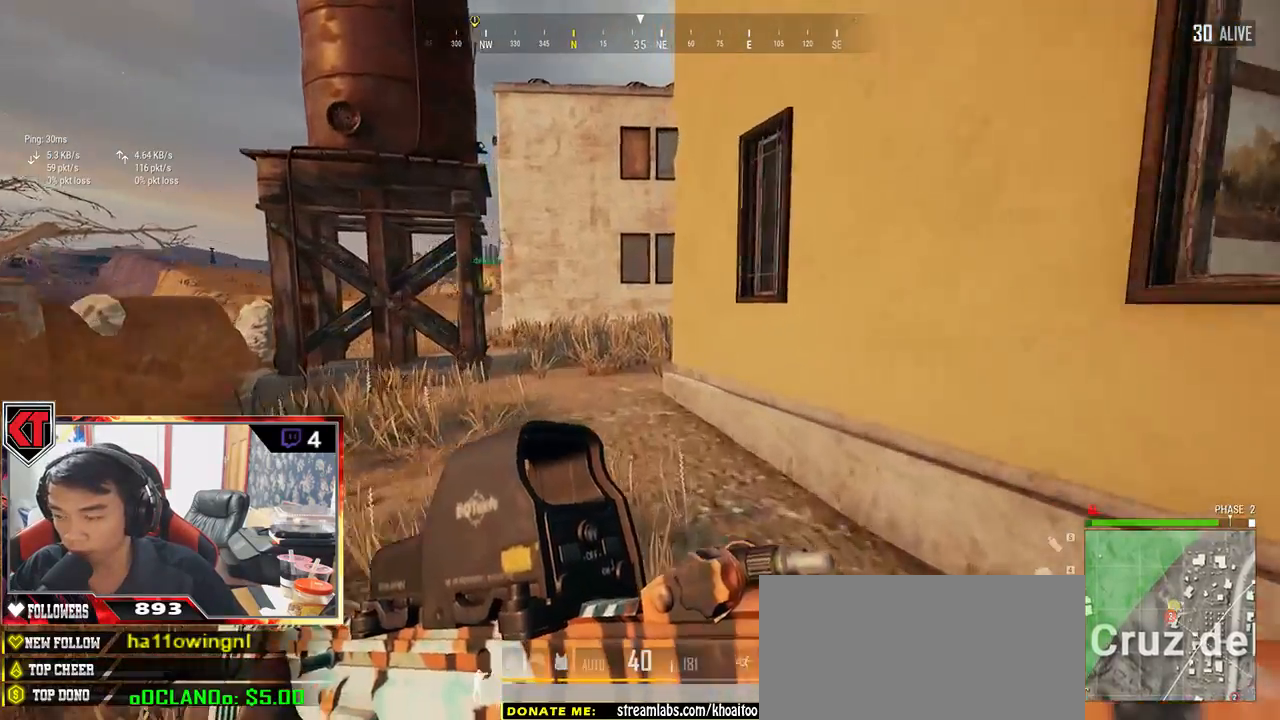
{"keys": ["shift", "w"], "mouse": [], "events": [[183, "ctrl", "down"], [233, "ctrl", "up"]]}
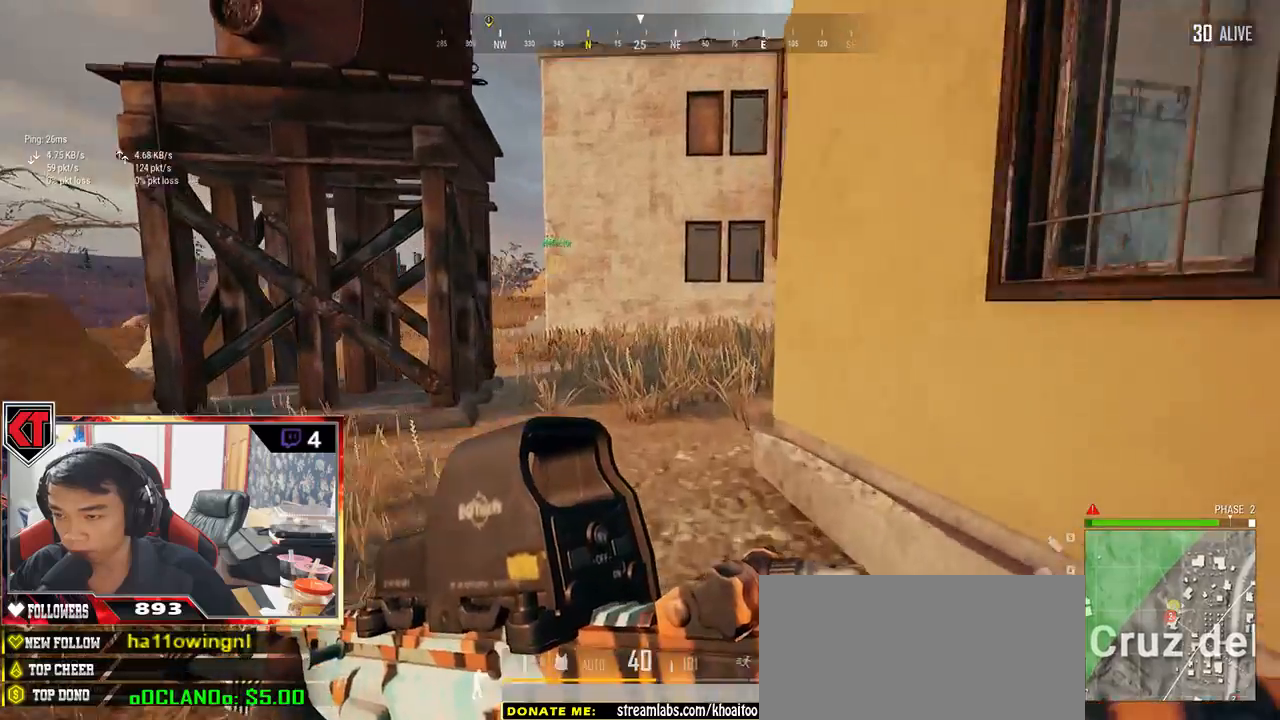
{"keys": ["shift", "w"], "mouse": [], "events": []}
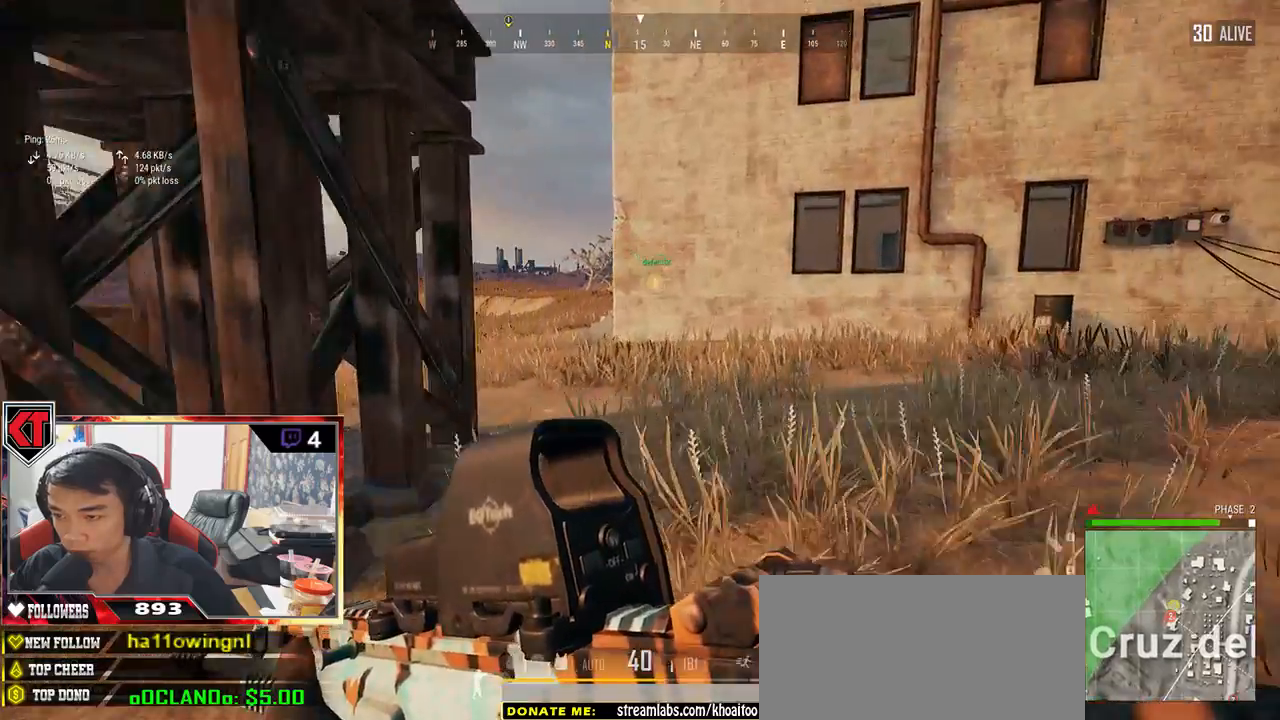
{"keys": ["shift", "w"], "mouse": [], "events": []}
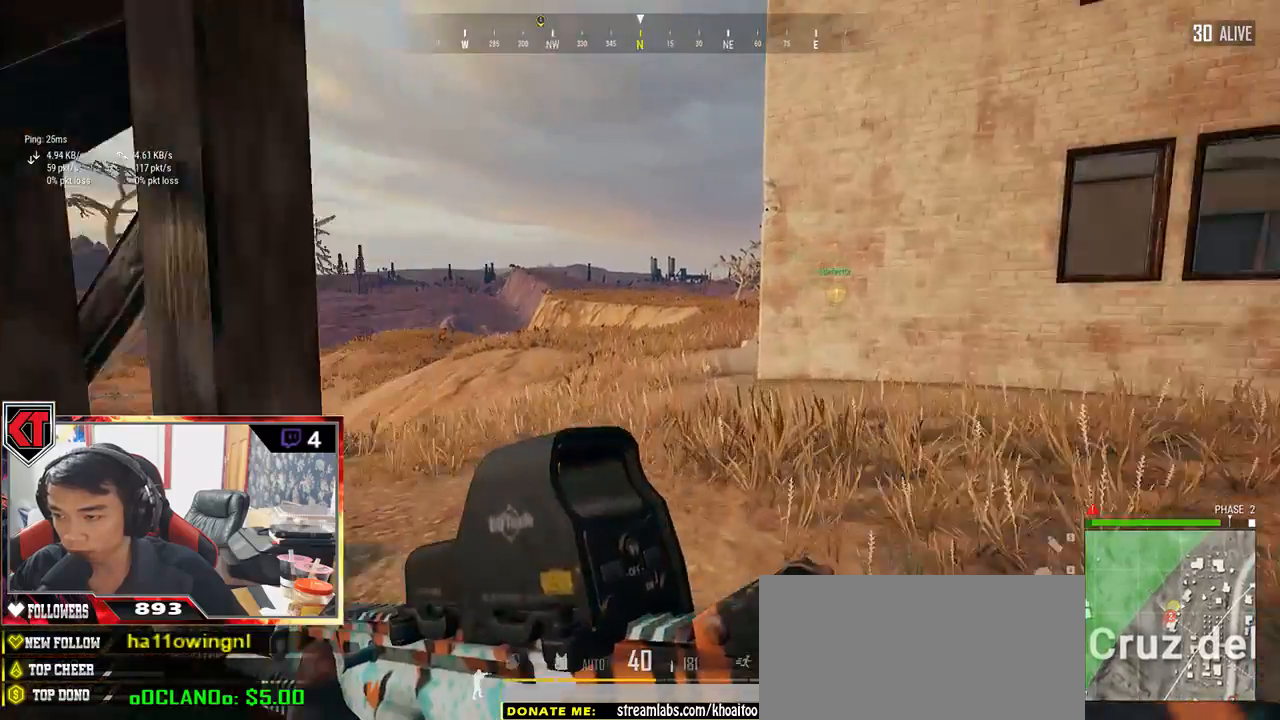
{"keys": ["shift", "w"], "mouse": [], "events": []}
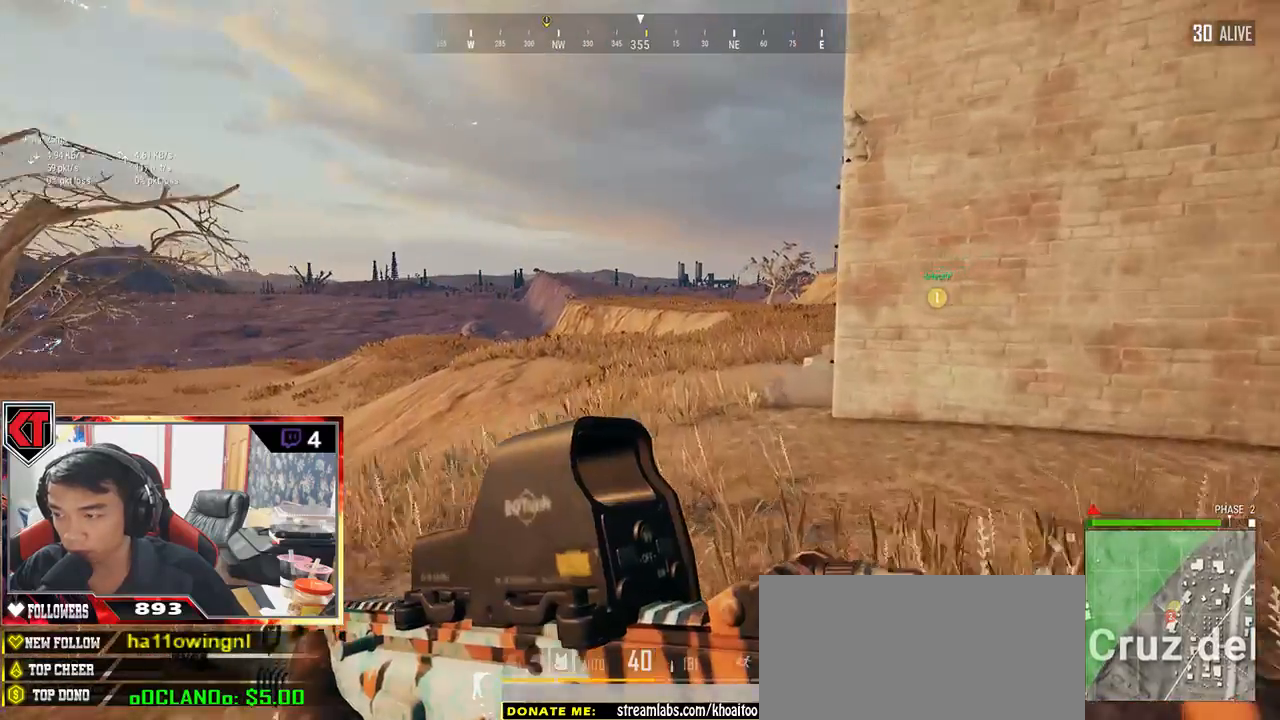
{"keys": ["shift", "w"], "mouse": [], "events": []}
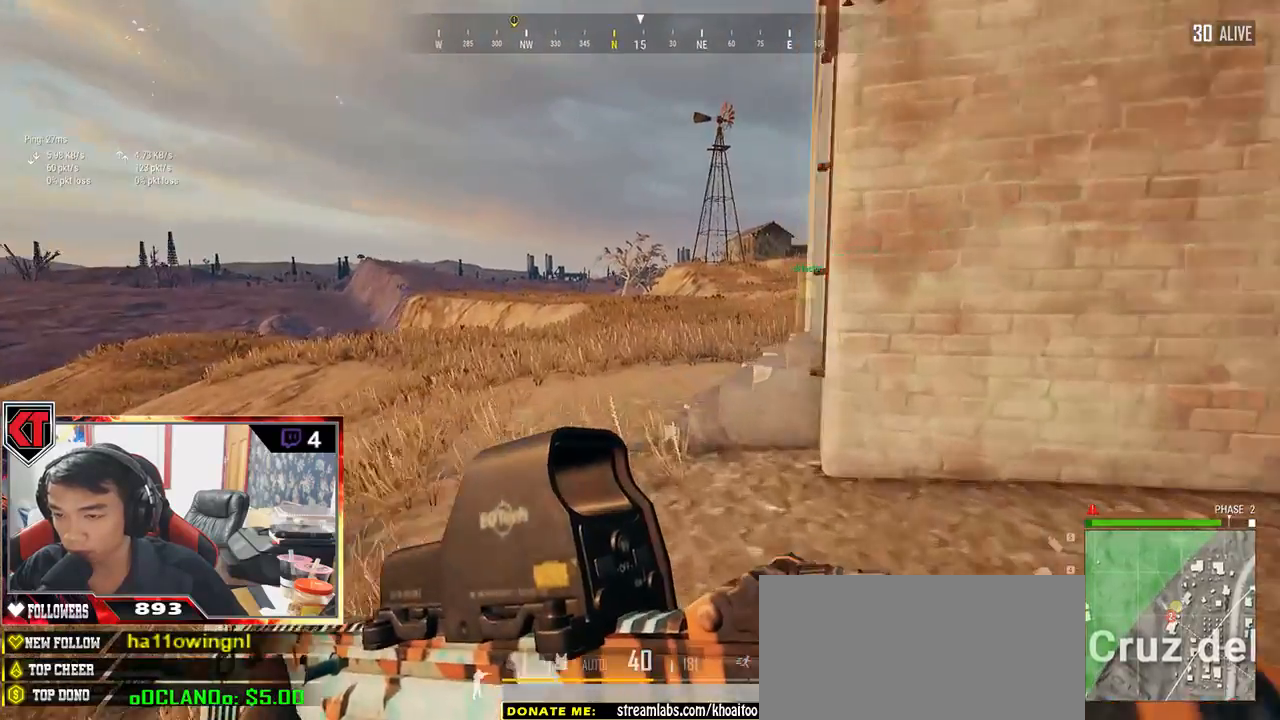
{"keys": ["ctrl", "shift", "w"], "mouse": [], "events": [[433, "ctrl", "down"]]}
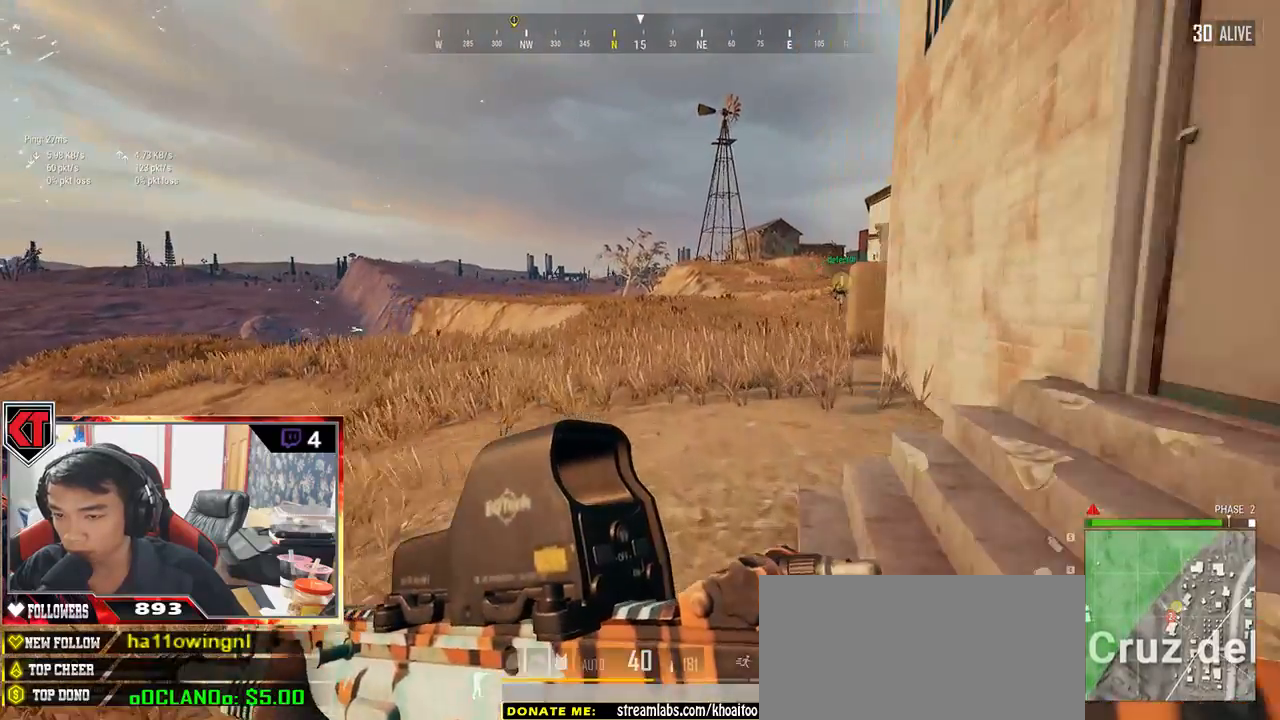
{"keys": ["shift", "w"], "mouse": [], "events": [[50, "ctrl", "up"]]}
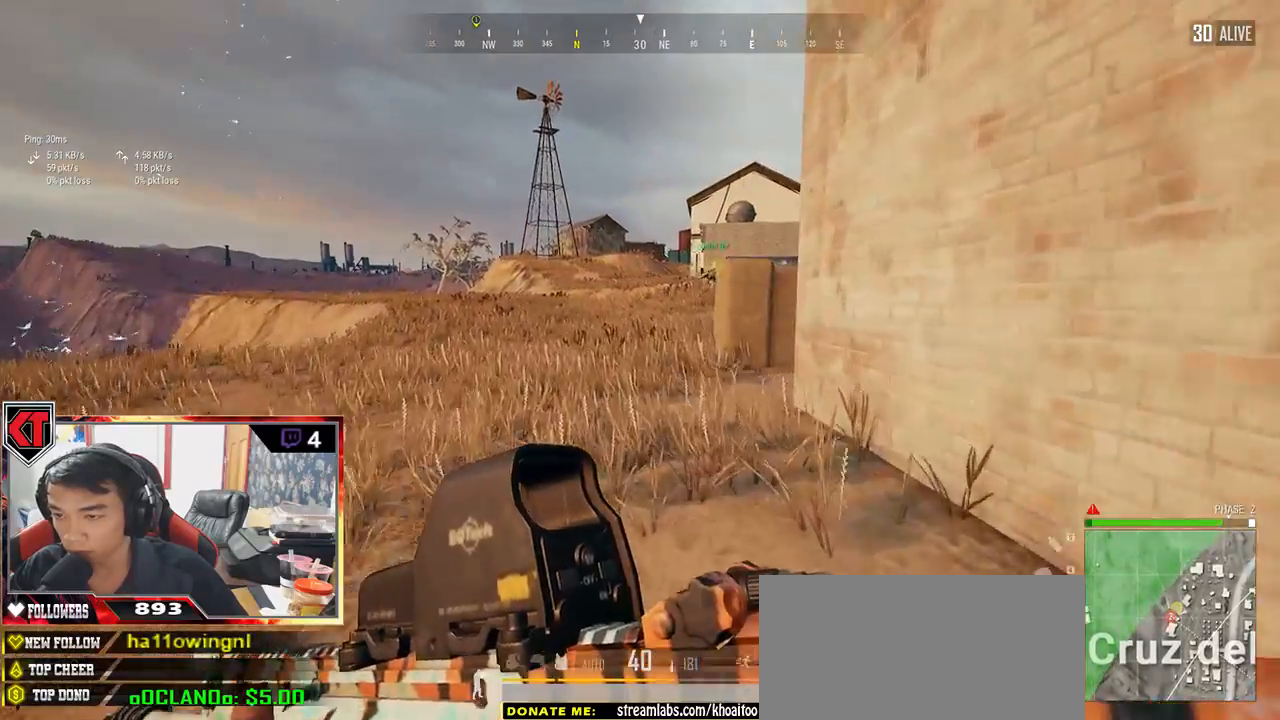
{"keys": ["w"], "mouse": [], "events": [[117, "shift", "up"], [117, "space", "down"], [217, "space", "up"], [267, "tab", "down"], [367, "ctrl", "down"], [383, "tab", "up"], [417, "ctrl", "up"]]}
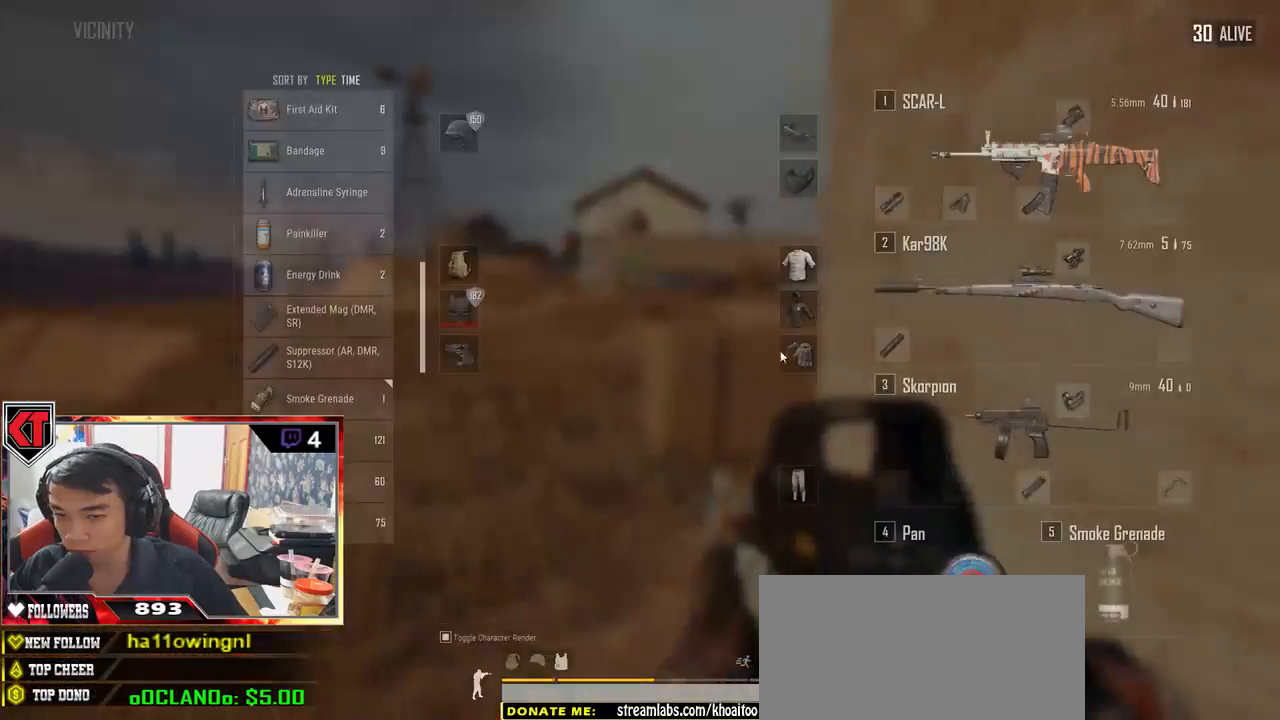
{"keys": ["w"], "mouse": [], "events": [[233, "tab", "down"], [333, "tab", "up"]]}
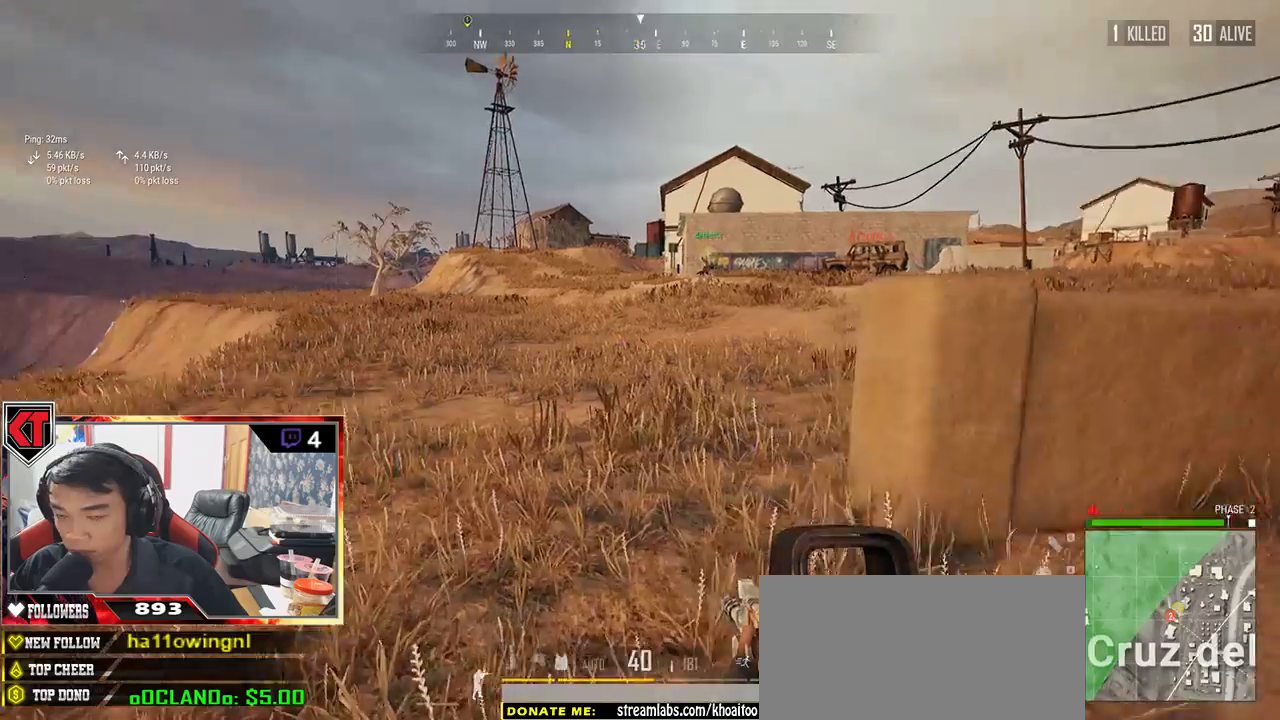
{"keys": ["shift", "w"], "mouse": [], "events": [[50, "shift", "down"]]}
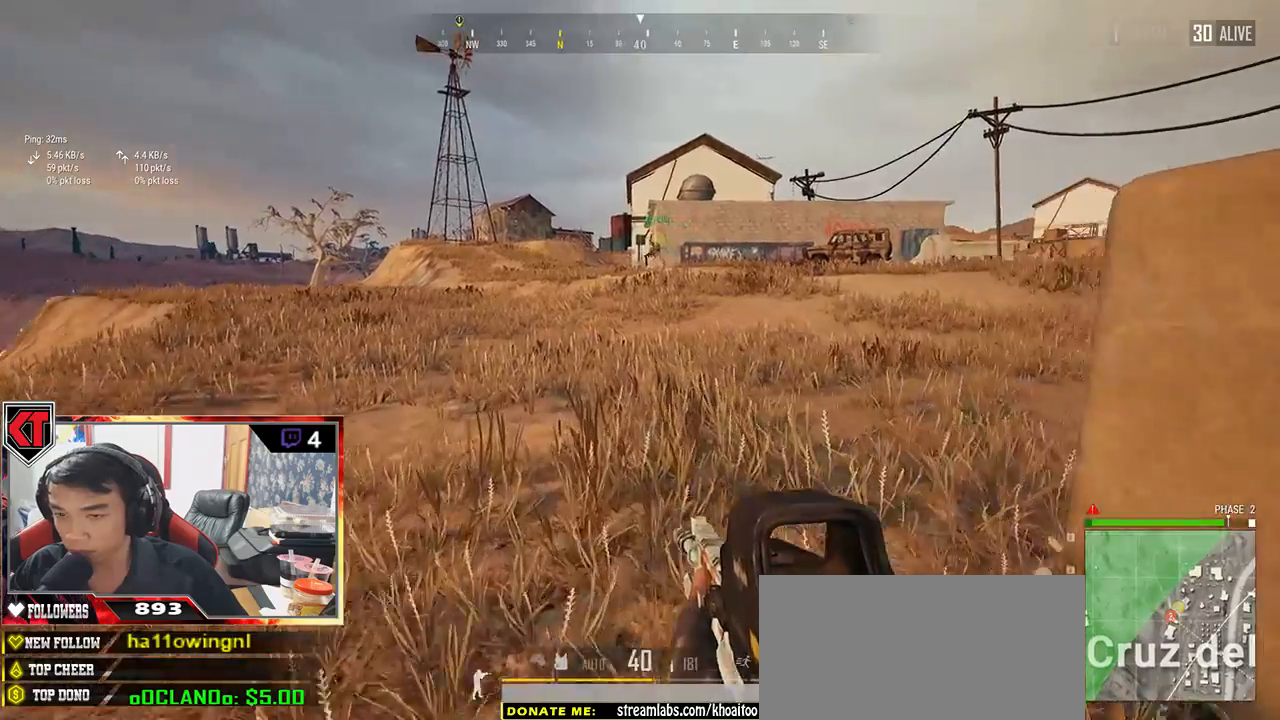
{"keys": ["shift", "w"], "mouse": [], "events": [[333, "ctrl", "down"], [417, "ctrl", "up"]]}
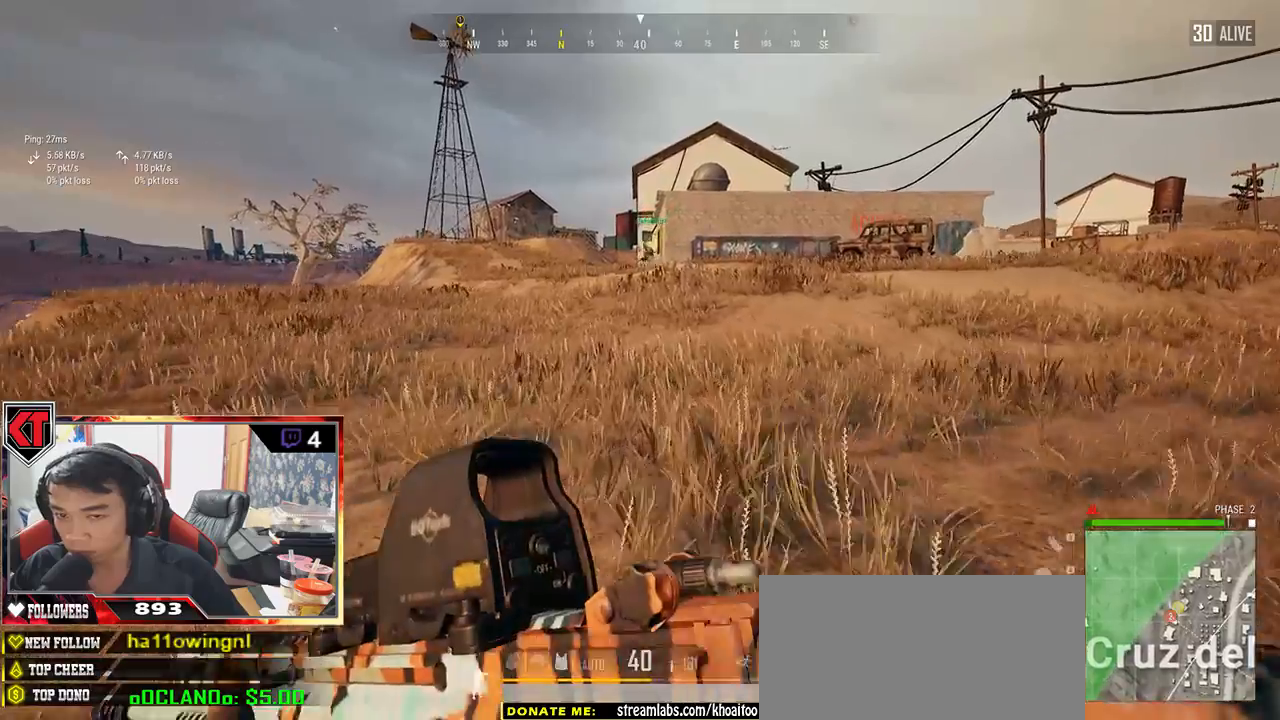
{"keys": ["shift", "w"], "mouse": [], "events": []}
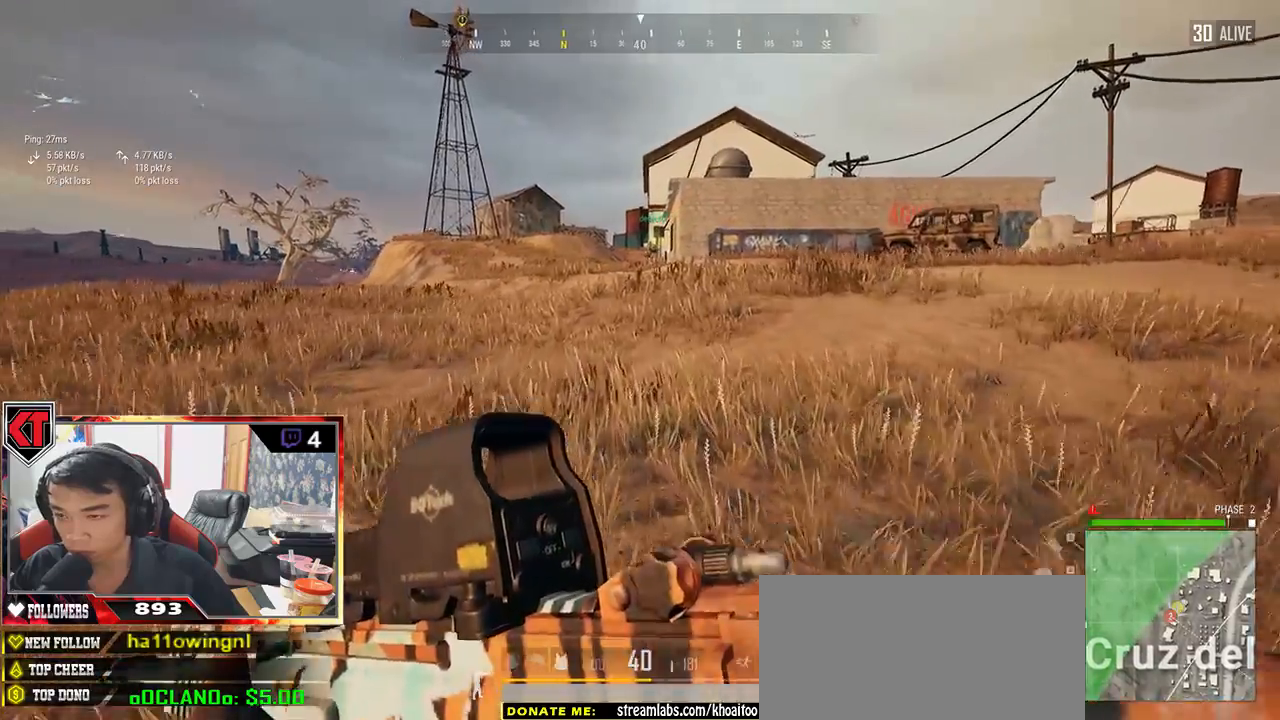
{"keys": ["shift", "w"], "mouse": []}
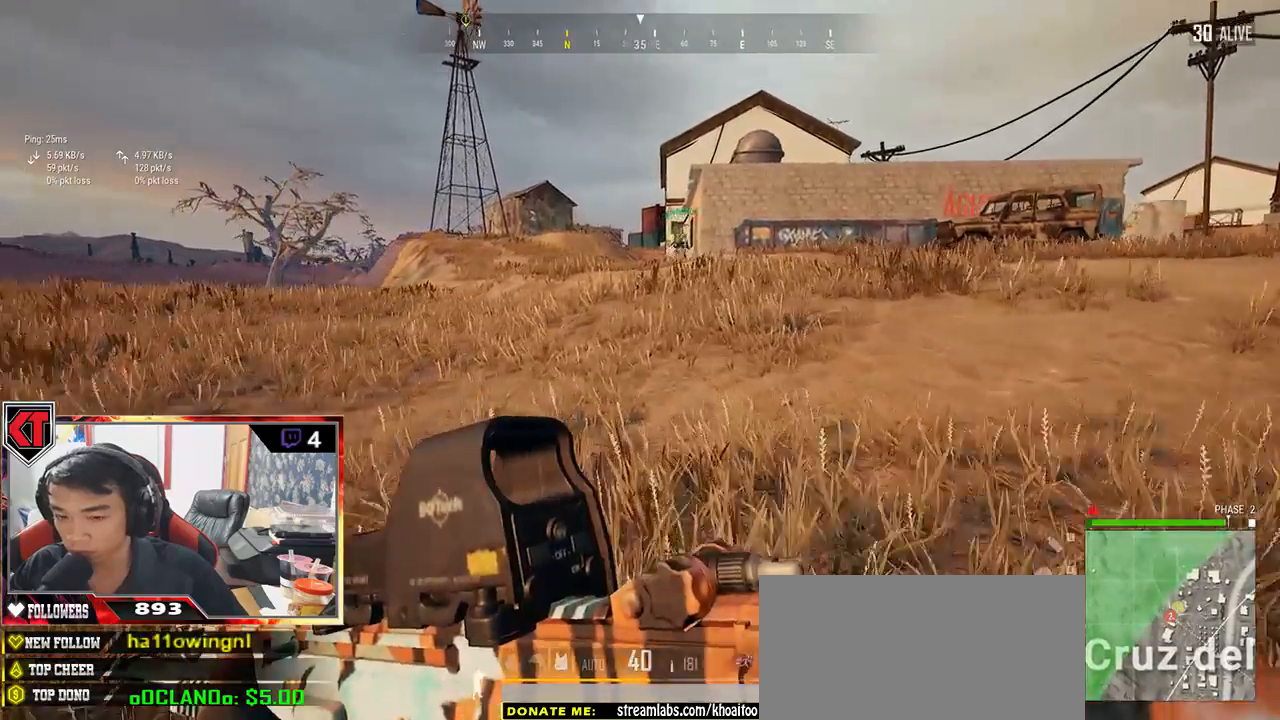
{"keys": ["shift", "w"], "mouse": [], "events": []}
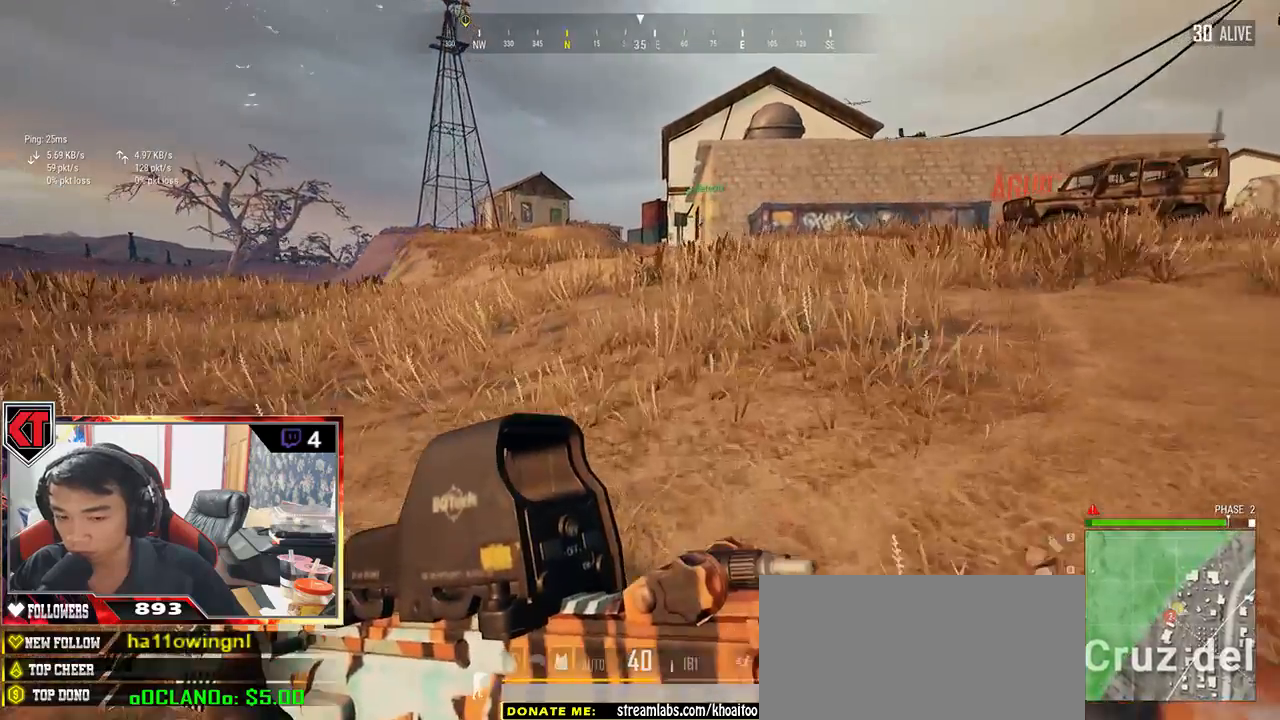
{"keys": ["shift", "w"], "mouse": []}
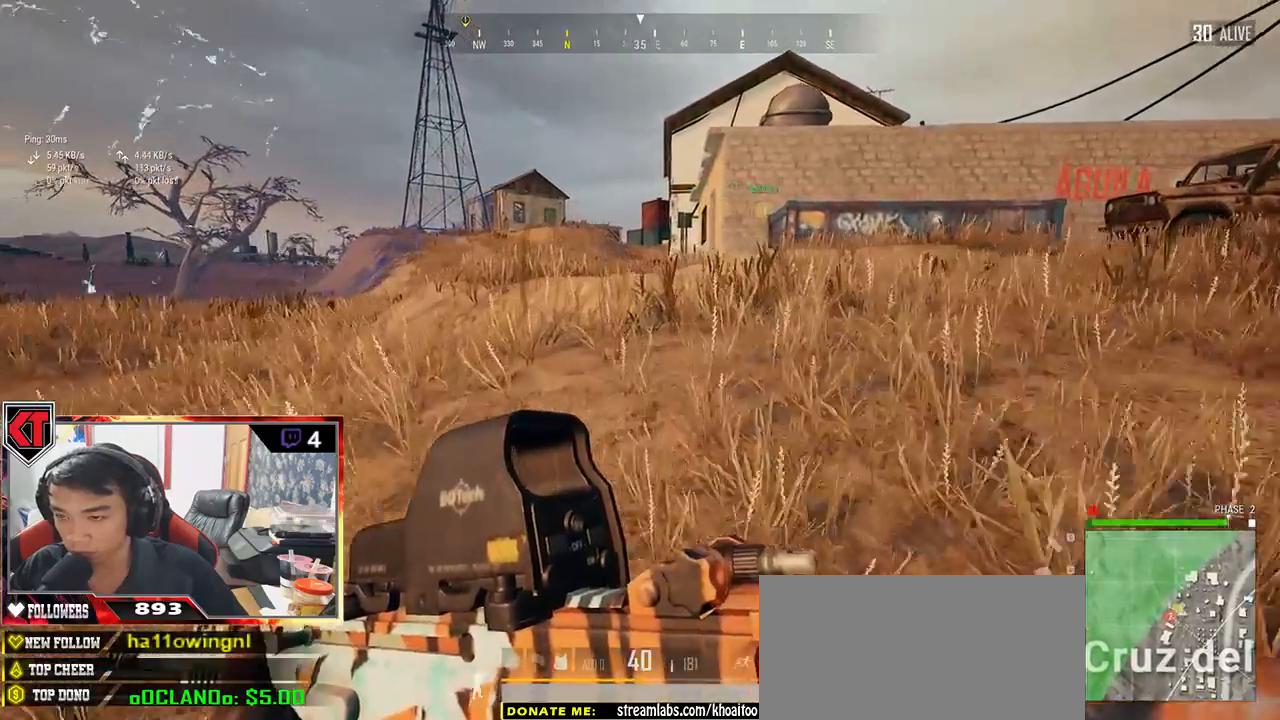
{"keys": ["shift", "w"], "mouse": []}
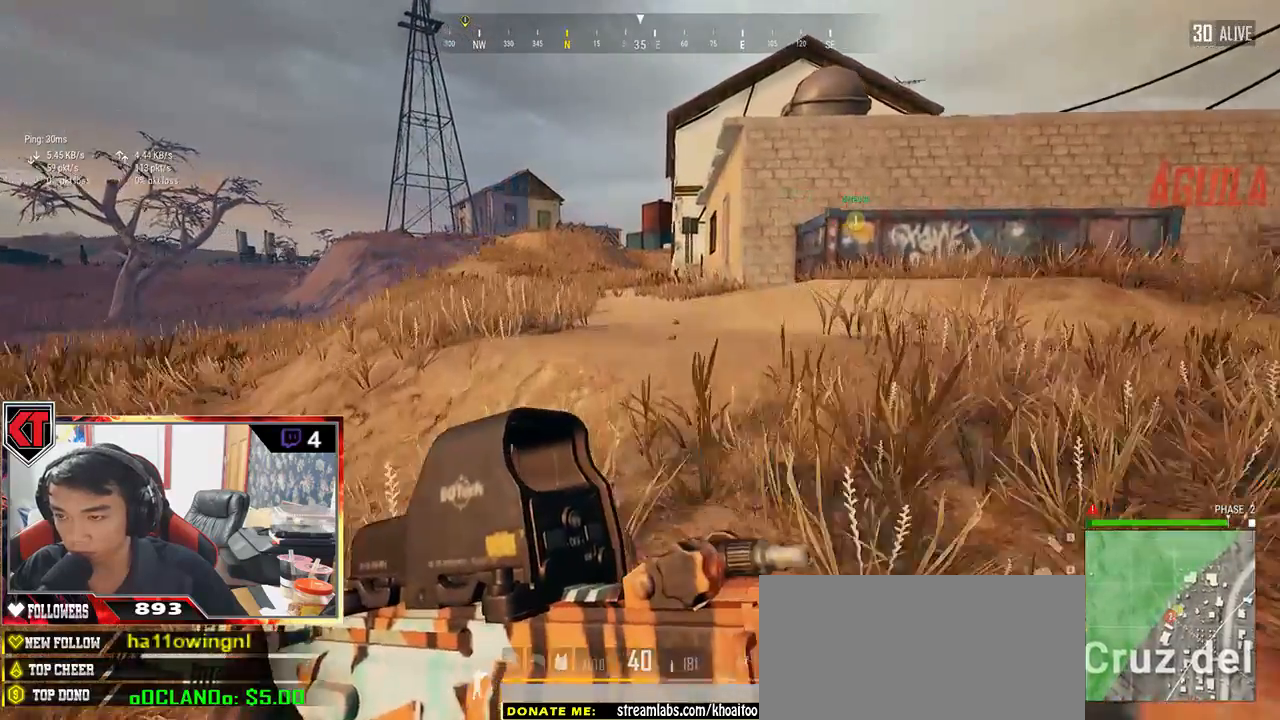
{"keys": ["shift", "w"], "mouse": []}